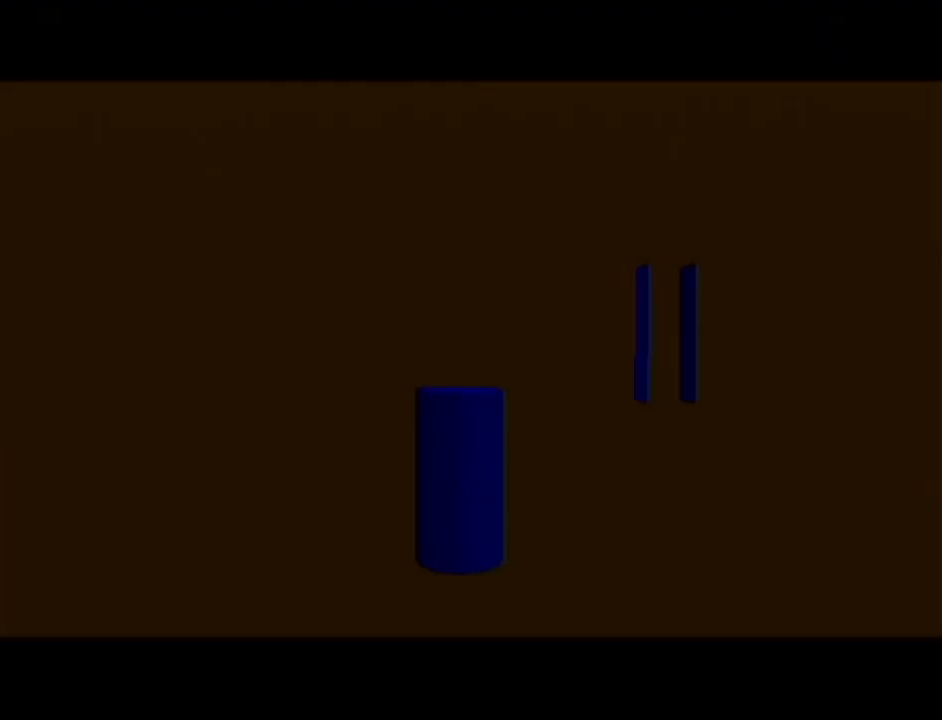
Gameplay with a controller (Nintendo layout); each line is a JSON object with the inputs held at the frame after it. "events" lists button and stick changes between this image and that frame as [ms after this image, input, new state], when the widget could be followed in between. Not read: L3 R3.
{"buttons": [], "left_stick": "center", "events": [[67, "C_RIGHT", "down"], [167, "C_RIGHT", "up"], [267, "C_RIGHT", "down"], [334, "C_RIGHT", "up"]]}
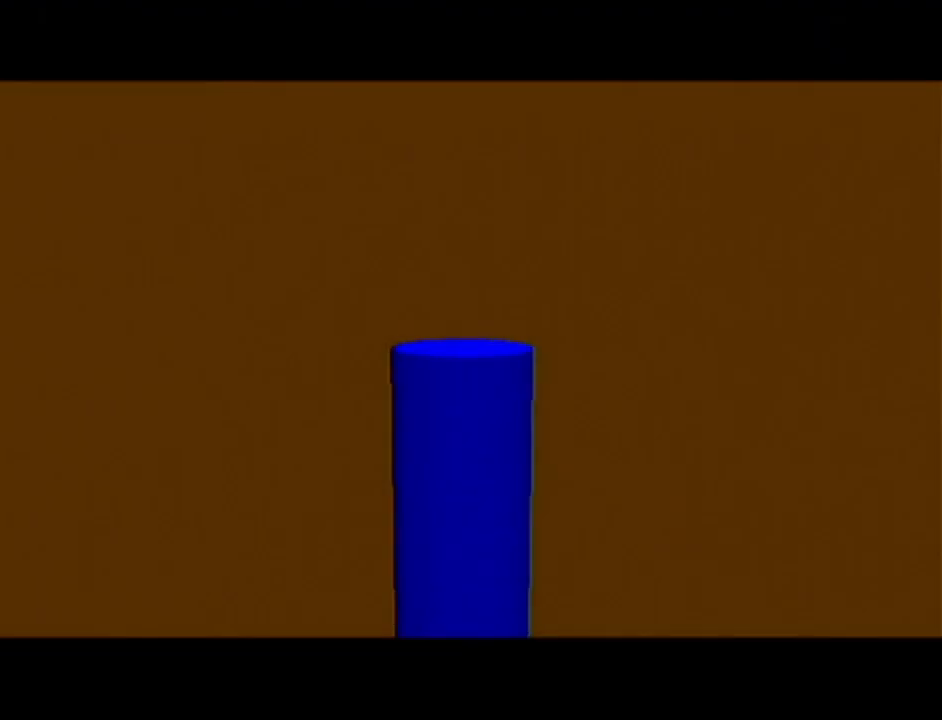
{"buttons": [], "left_stick": "center", "events": [[200, "B", "down"], [267, "B", "up"], [350, "B", "down"], [450, "B", "up"]]}
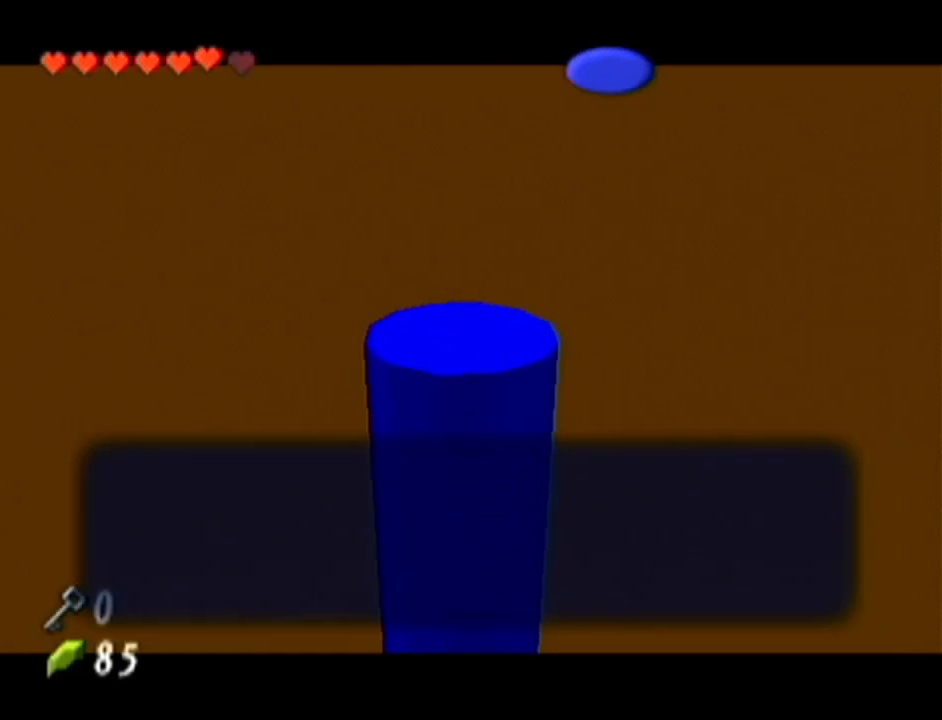
{"buttons": [], "left_stick": "center", "events": [[17, "B", "down"], [100, "B", "up"], [167, "B", "down"], [234, "B", "up"], [334, "B", "down"], [384, "B", "up"]]}
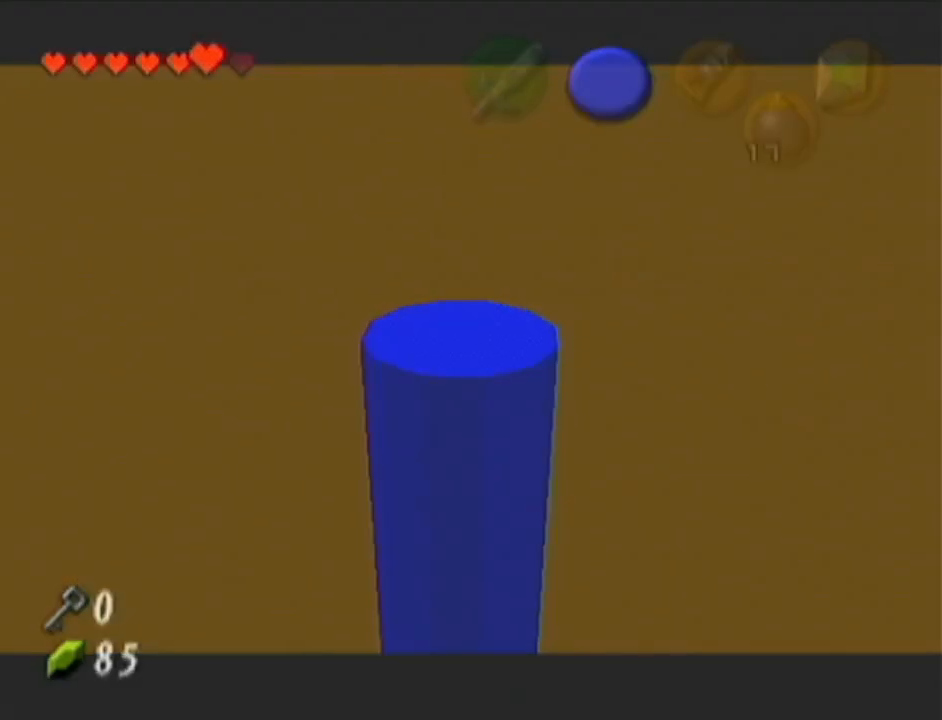
{"buttons": [], "left_stick": "center", "events": []}
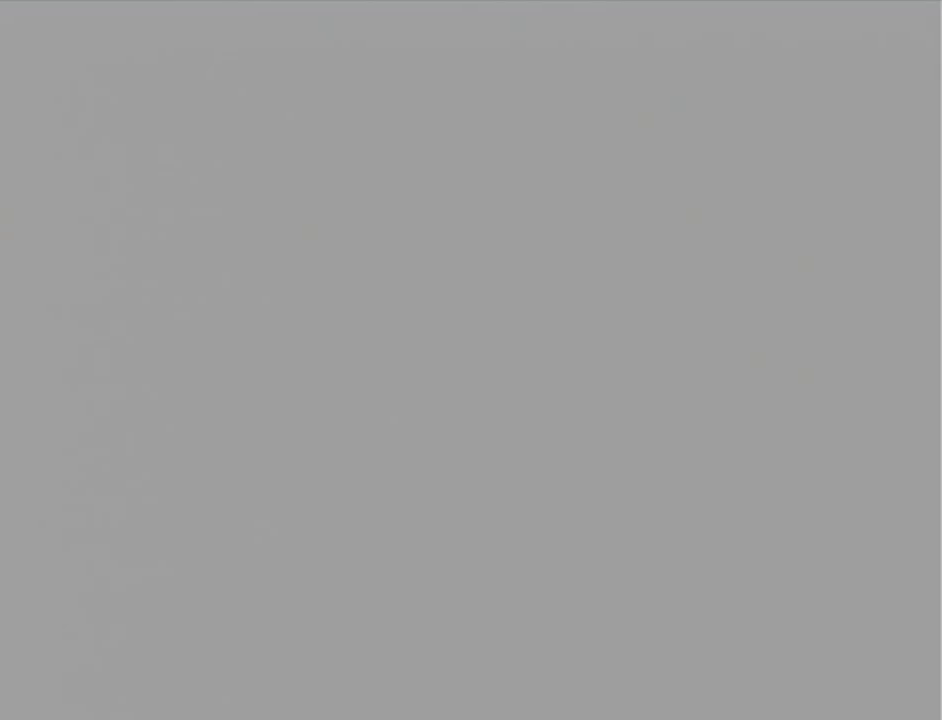
{"buttons": [], "left_stick": "center", "events": []}
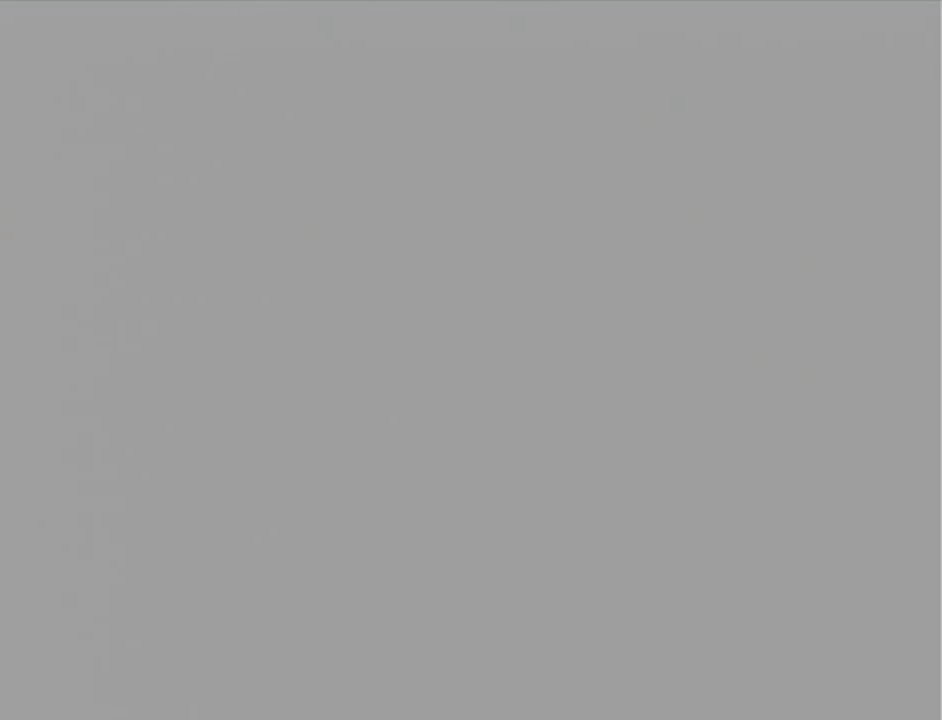
{"buttons": [], "left_stick": "center", "events": []}
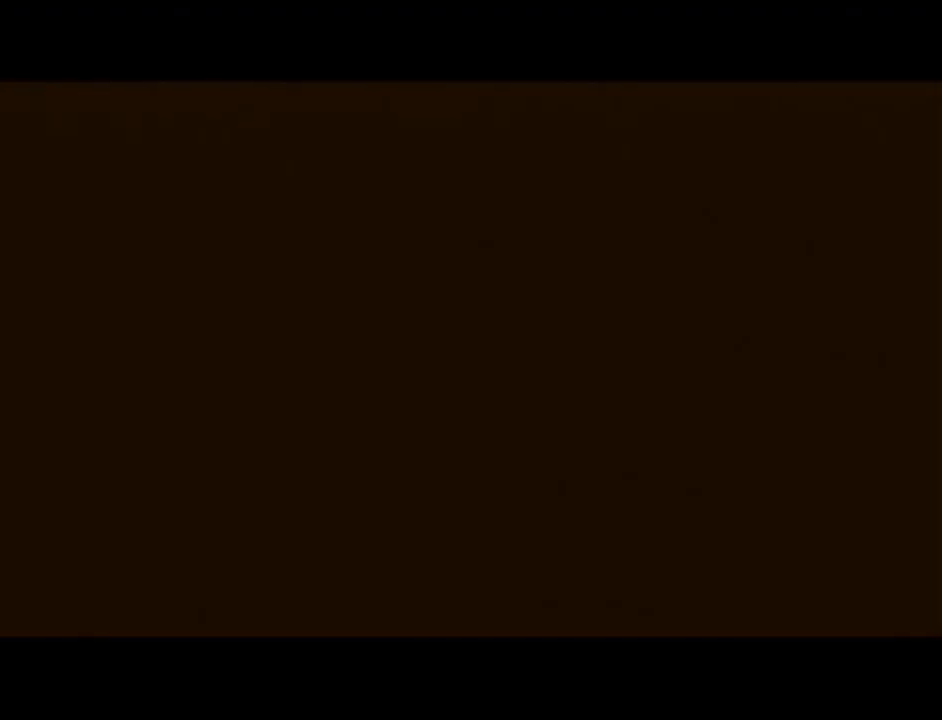
{"buttons": [], "left_stick": "center", "events": []}
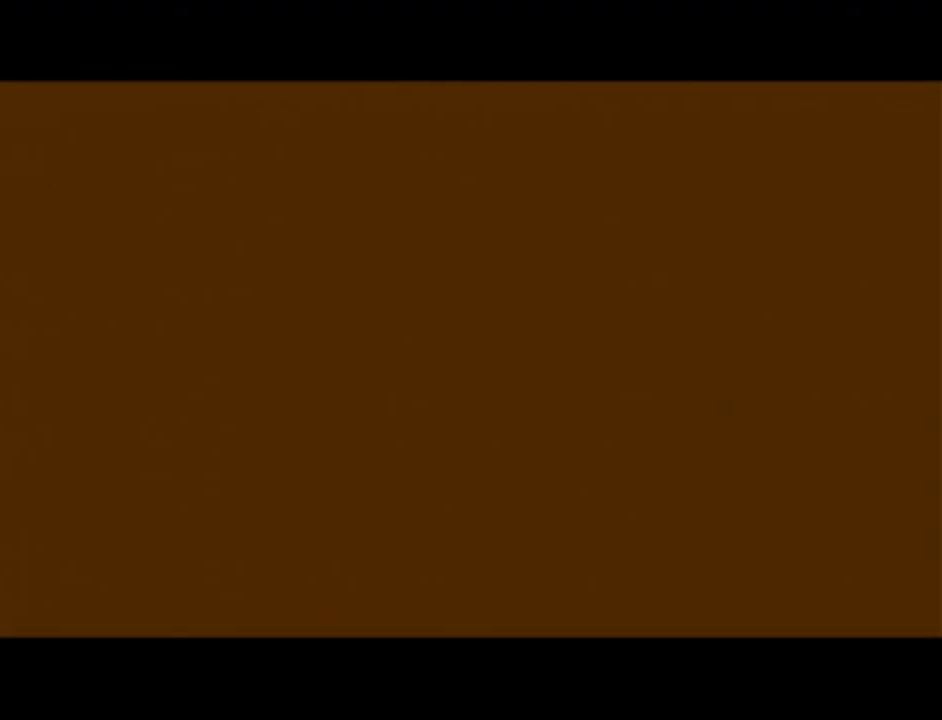
{"buttons": [], "left_stick": "center", "events": []}
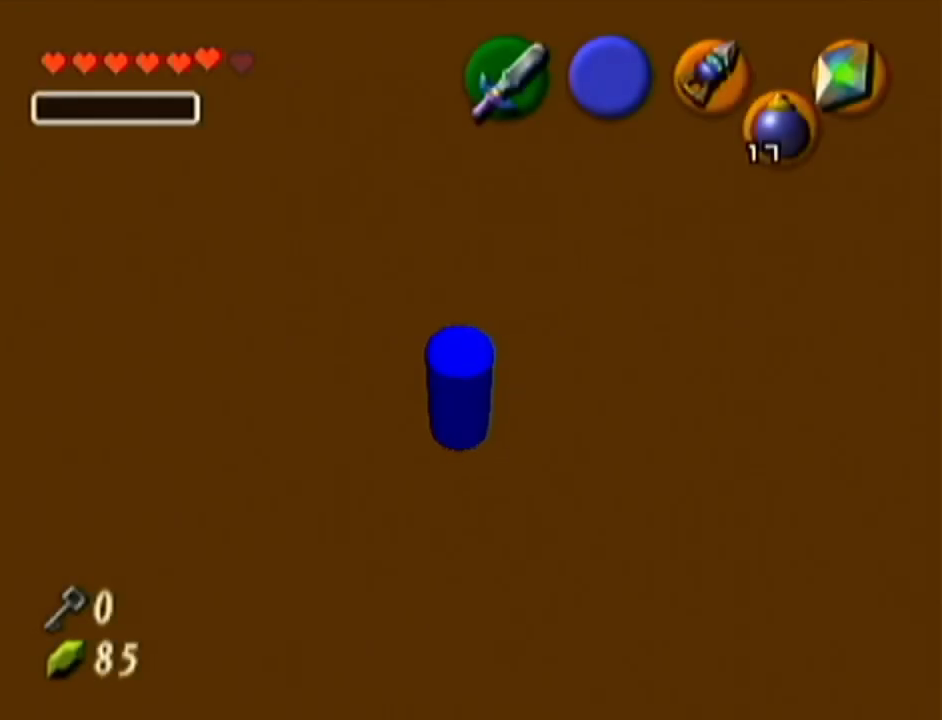
{"buttons": ["R1"], "left_stick": "center", "events": [[467, "R1", "down"]]}
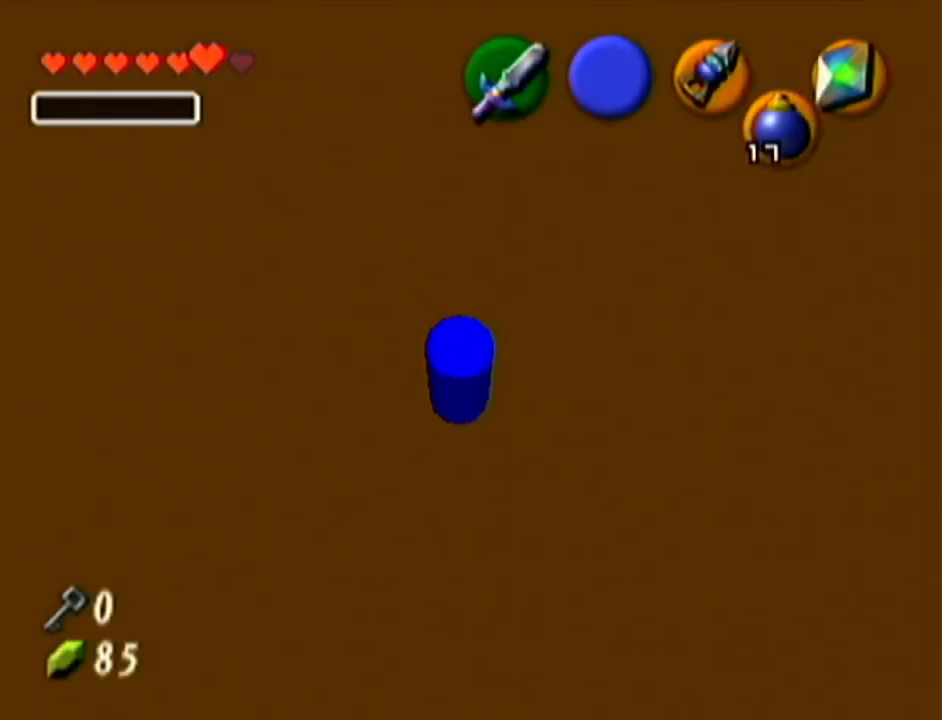
{"buttons": ["R1"], "left_stick": "up-left", "events": [[67, "left_stick", "up-left"], [384, "R1", "up"], [500, "R1", "down"]]}
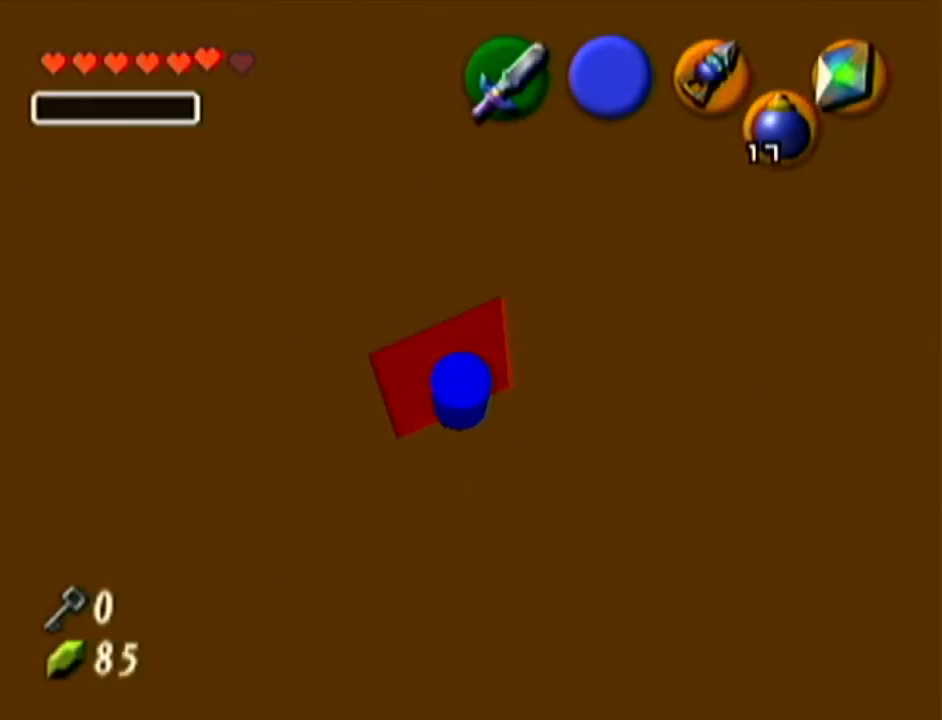
{"buttons": ["Z"], "left_stick": "center", "events": [[351, "left_stick", "center"], [384, "R1", "up"], [384, "Z", "down"]]}
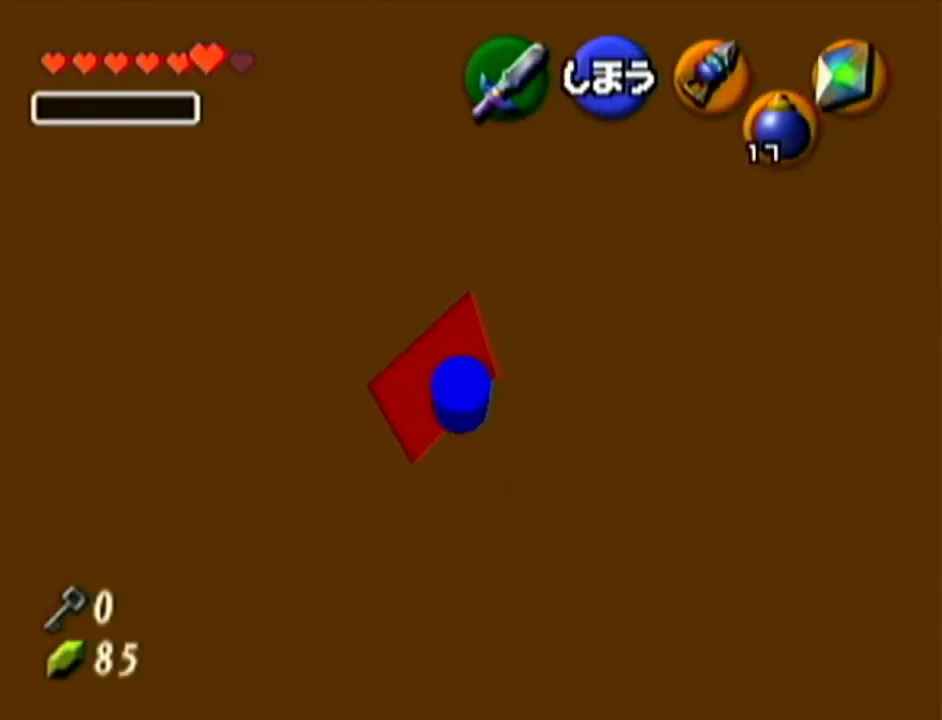
{"buttons": ["A"], "left_stick": "up", "events": [[84, "Z", "up"], [184, "left_stick", "up"], [484, "A", "down"]]}
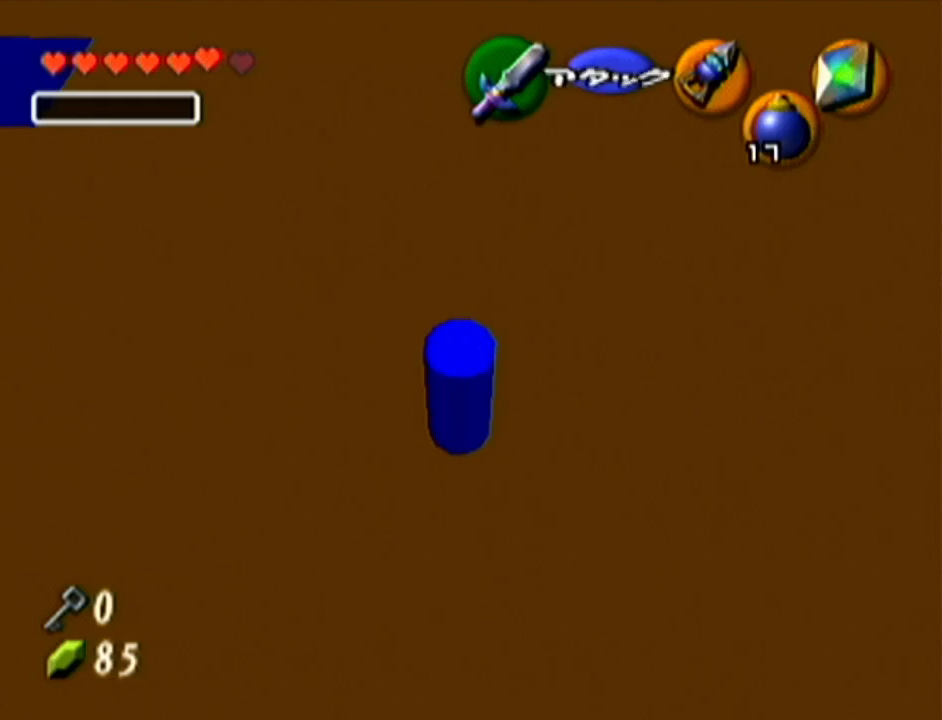
{"buttons": [], "left_stick": "up", "events": [[267, "A", "up"]]}
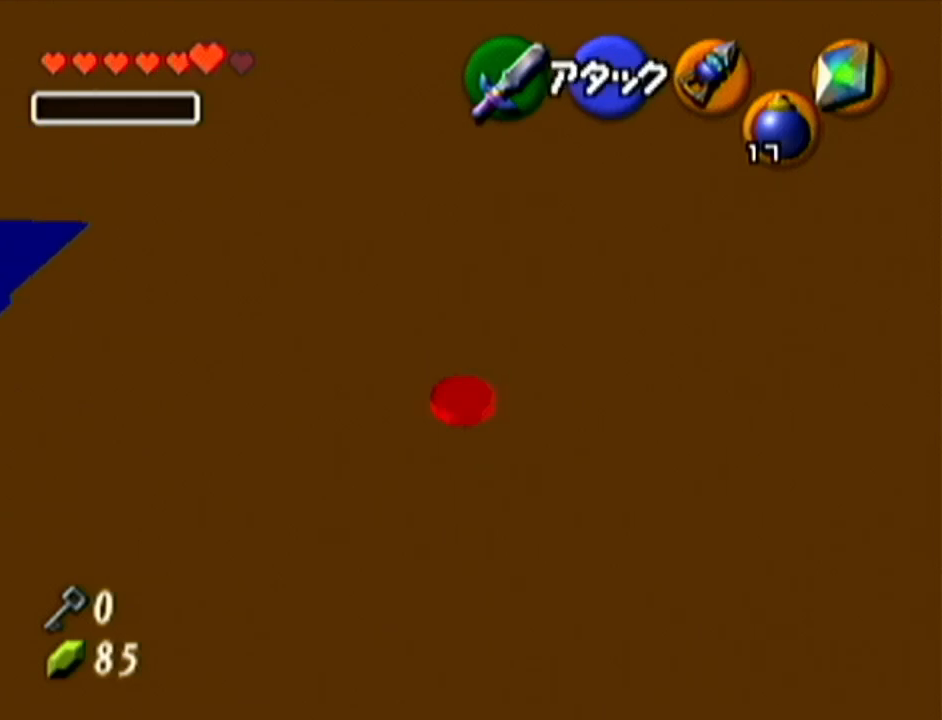
{"buttons": [], "left_stick": "up", "events": [[150, "A", "down"], [401, "A", "up"]]}
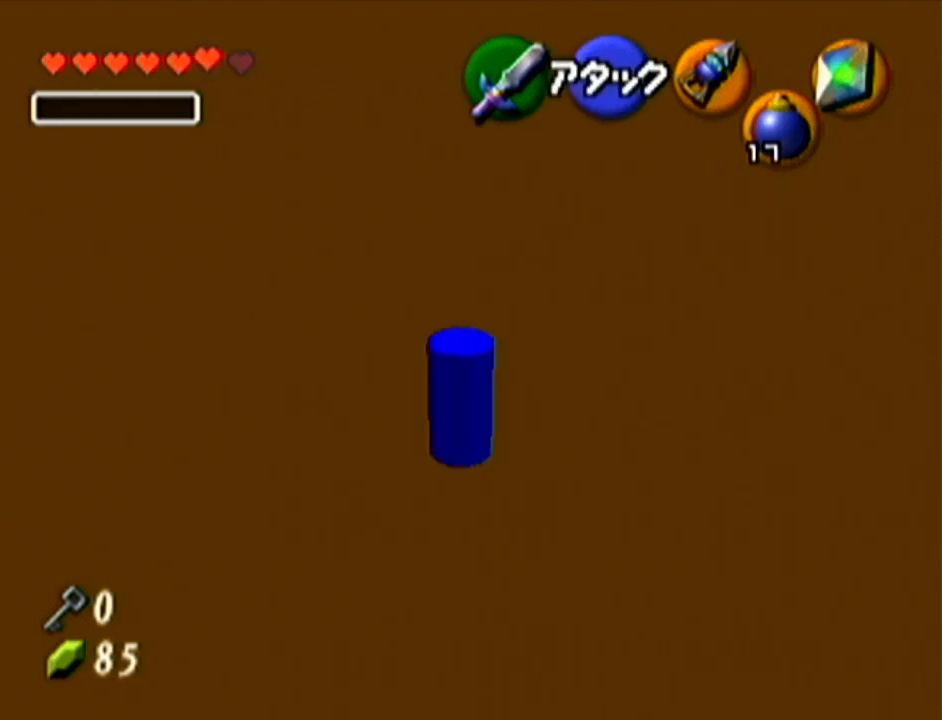
{"buttons": [], "left_stick": "up", "events": []}
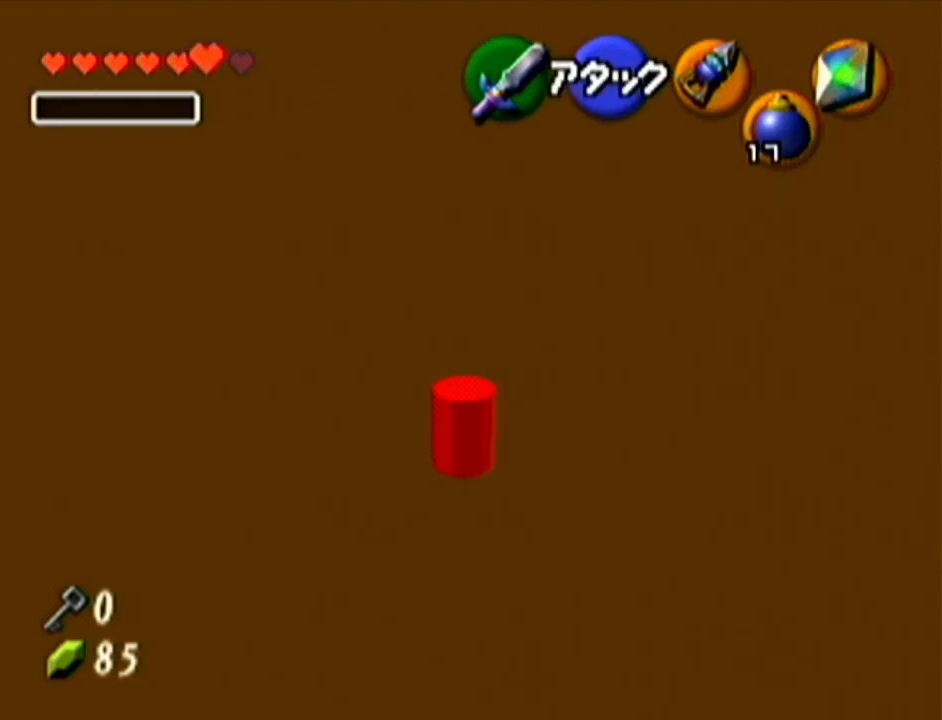
{"buttons": [], "left_stick": "up", "events": [[334, "A", "down"], [484, "A", "up"]]}
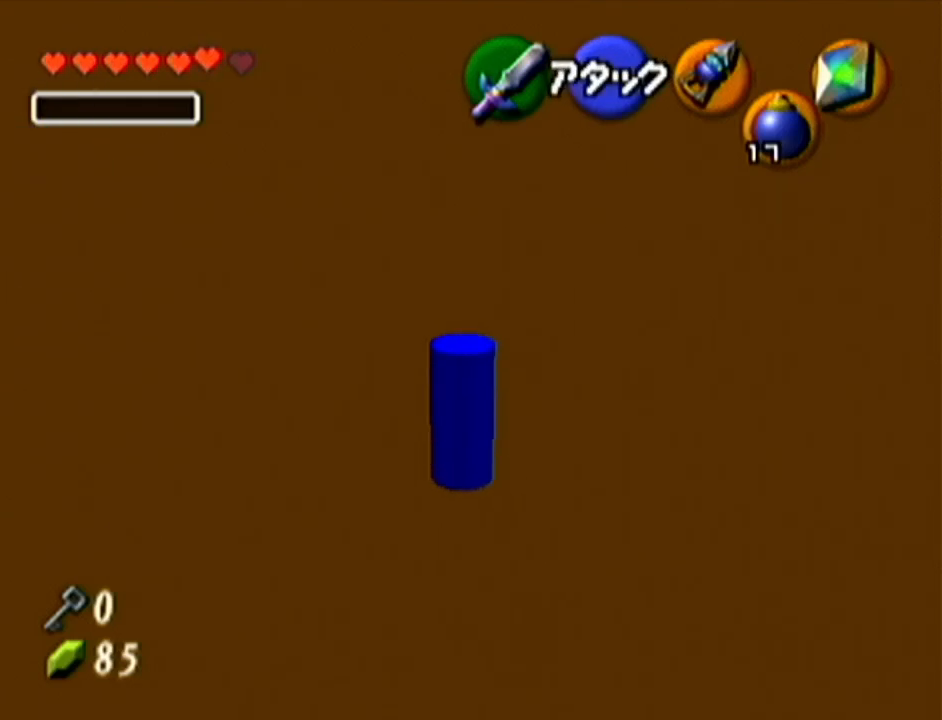
{"buttons": [], "left_stick": "up", "events": []}
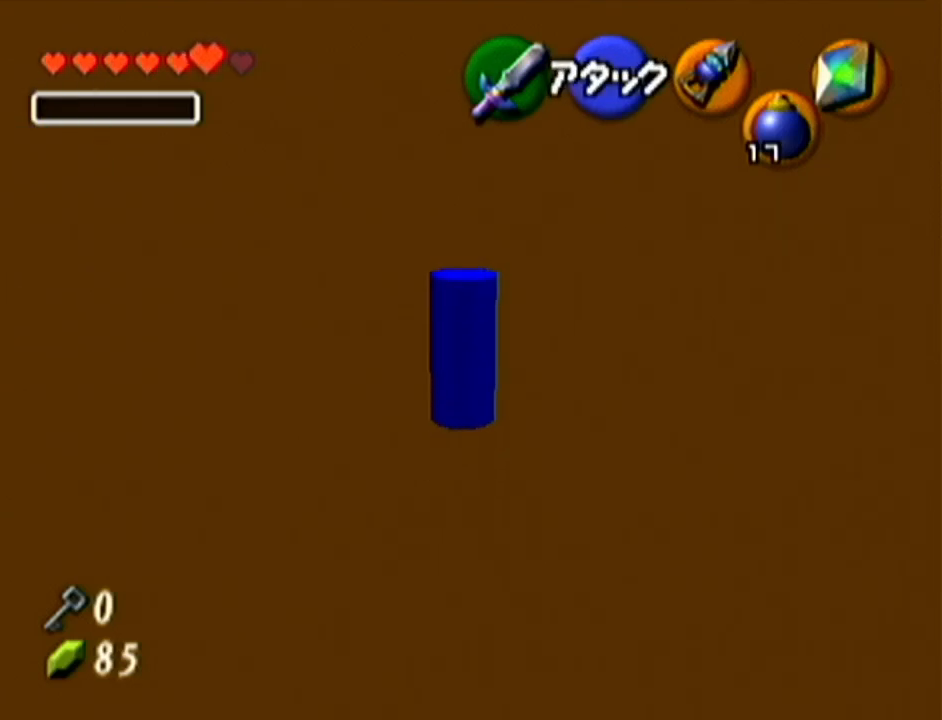
{"buttons": [], "left_stick": "center", "events": [[334, "left_stick", "center"]]}
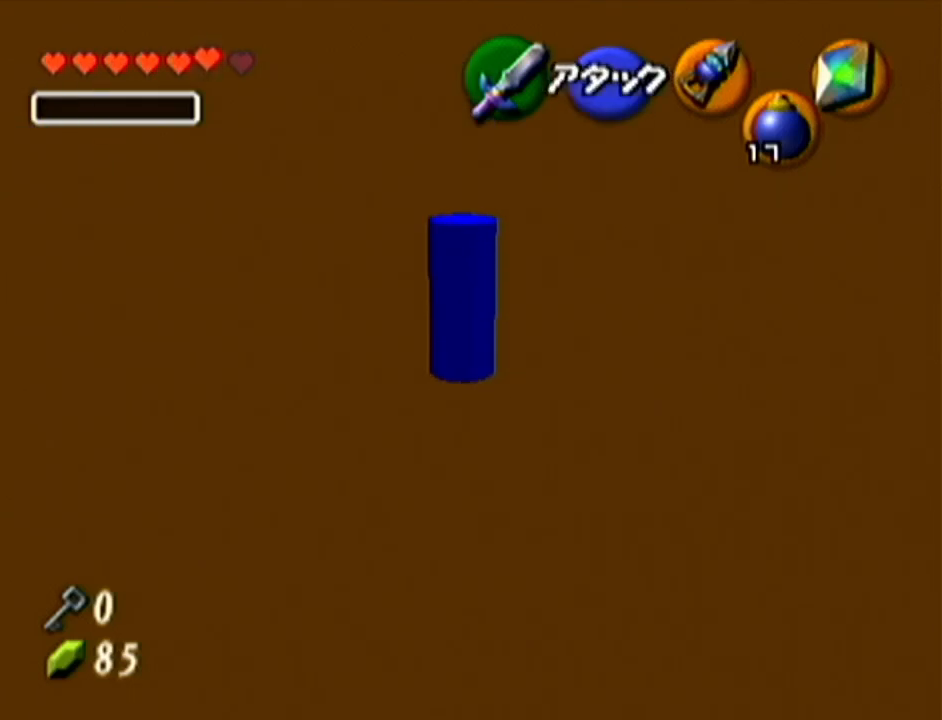
{"buttons": [], "left_stick": "center", "events": []}
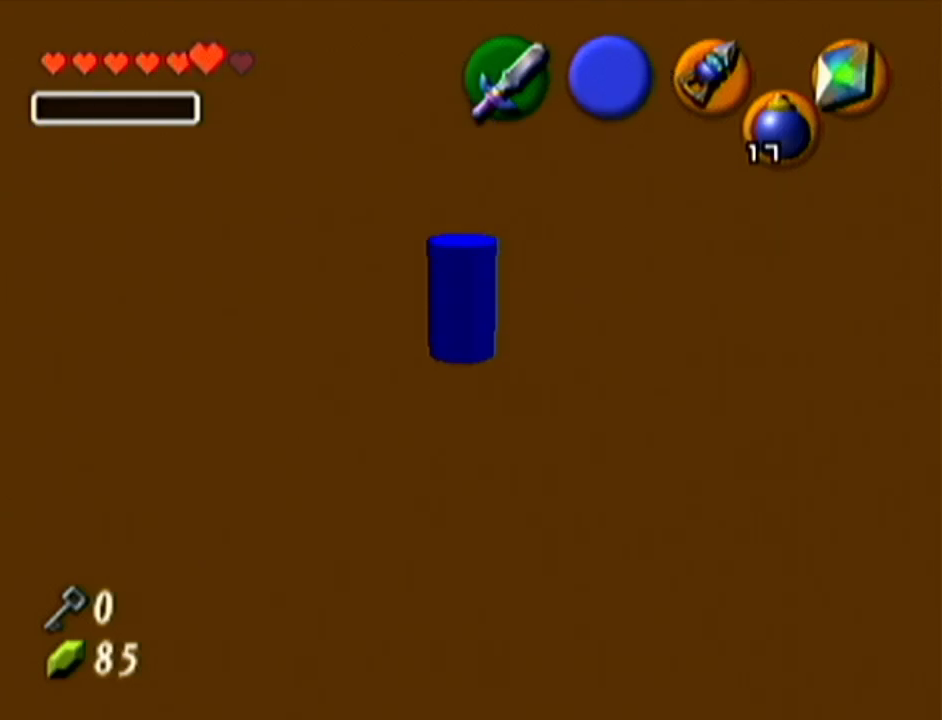
{"buttons": [], "left_stick": "center", "events": []}
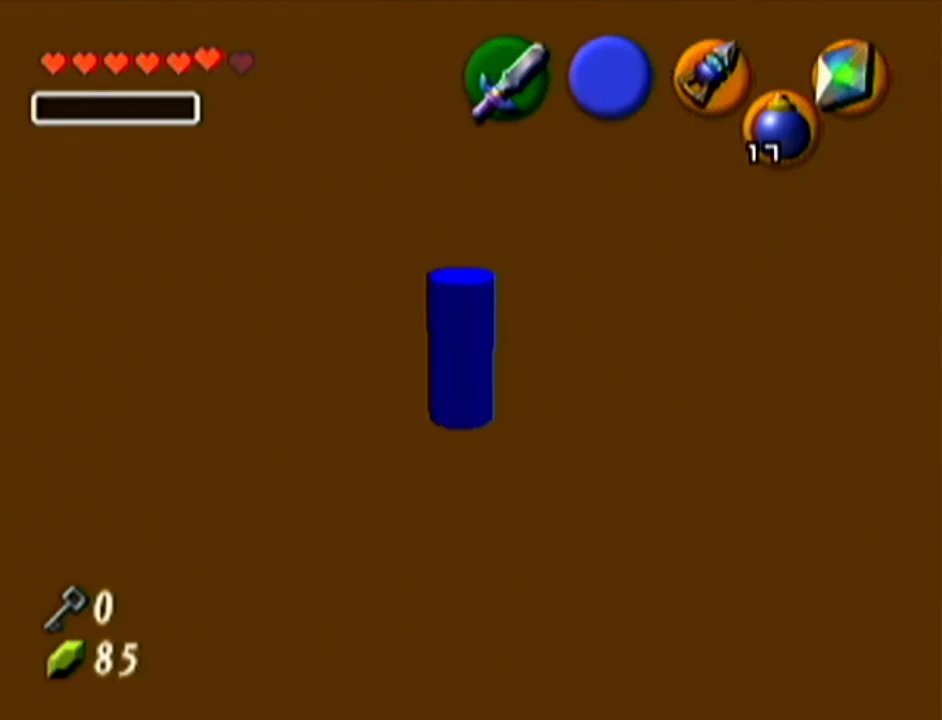
{"buttons": ["Z"], "left_stick": "center", "events": [[367, "Z", "down"]]}
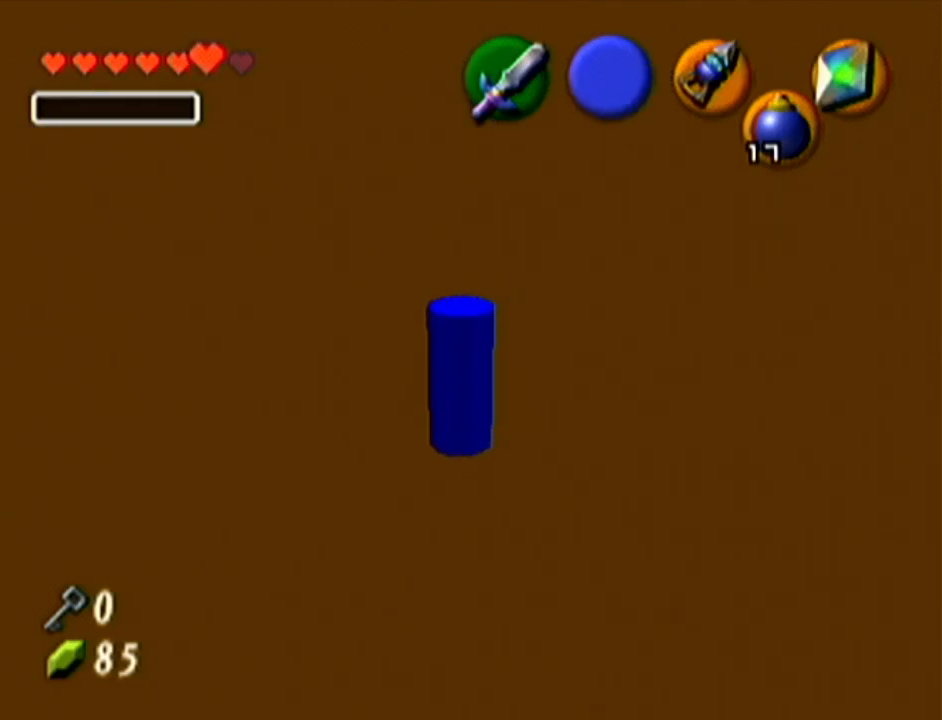
{"buttons": ["C_UP"], "left_stick": "down", "events": [[217, "Z", "up"], [484, "C_UP", "down"], [484, "left_stick", "down"]]}
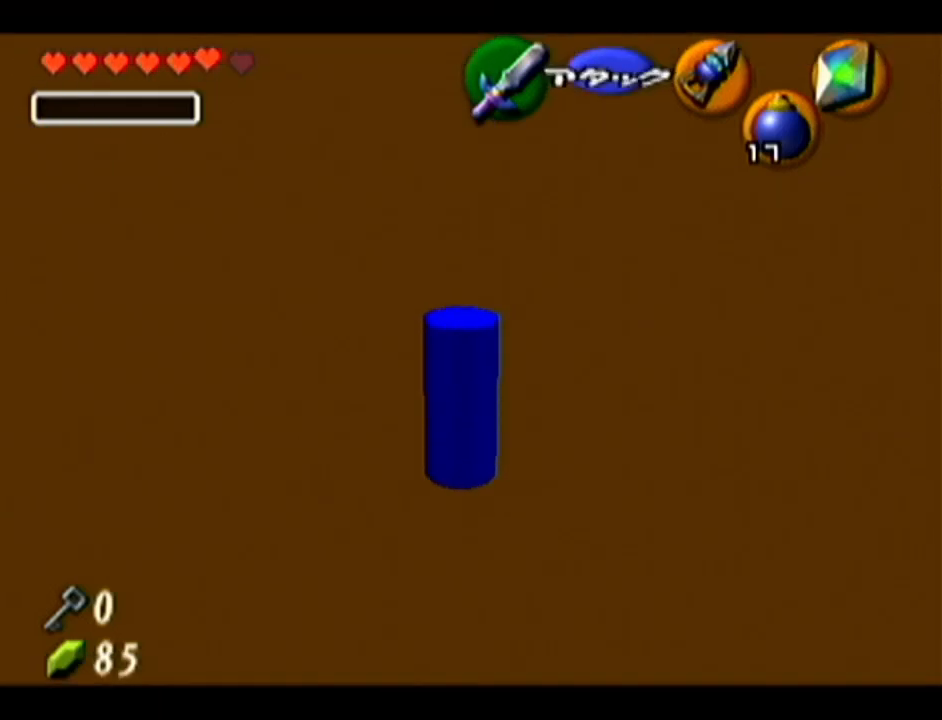
{"buttons": ["R1"], "left_stick": "up-right", "events": [[16, "C_UP", "up"], [16, "R1", "down"], [16, "left_stick", "center"], [83, "left_stick", "up-right"], [367, "R1", "up"], [450, "R1", "down"]]}
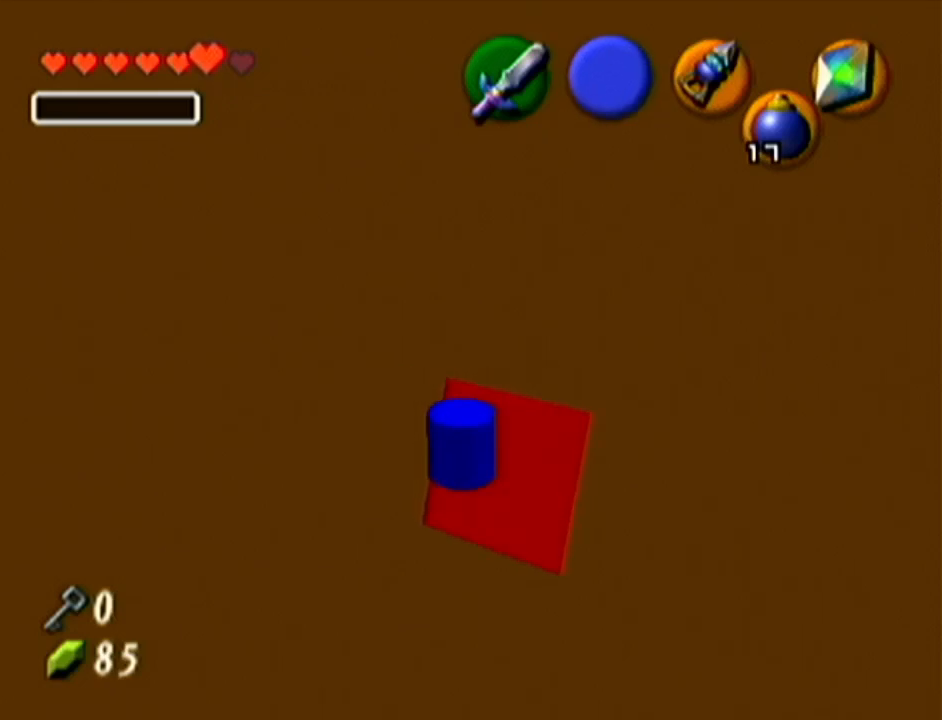
{"buttons": ["Z"], "left_stick": "center", "events": [[267, "R1", "up"], [267, "Z", "down"], [267, "left_stick", "center"]]}
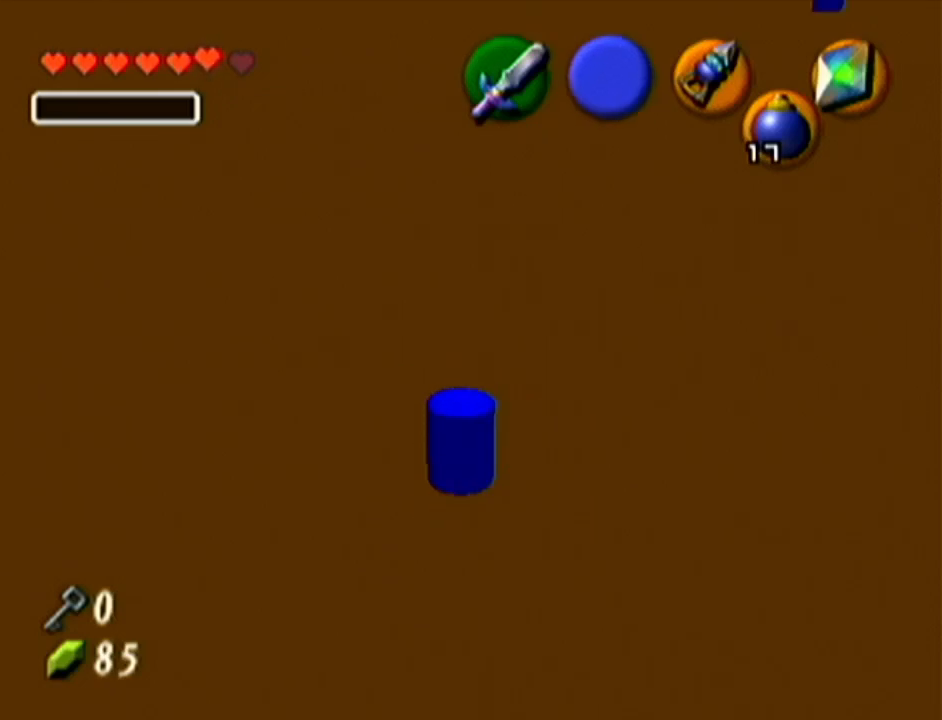
{"buttons": [], "left_stick": "center", "events": [[16, "left_stick", "left"], [50, "A", "down"], [167, "A", "up"], [167, "left_stick", "center"], [300, "Z", "up"]]}
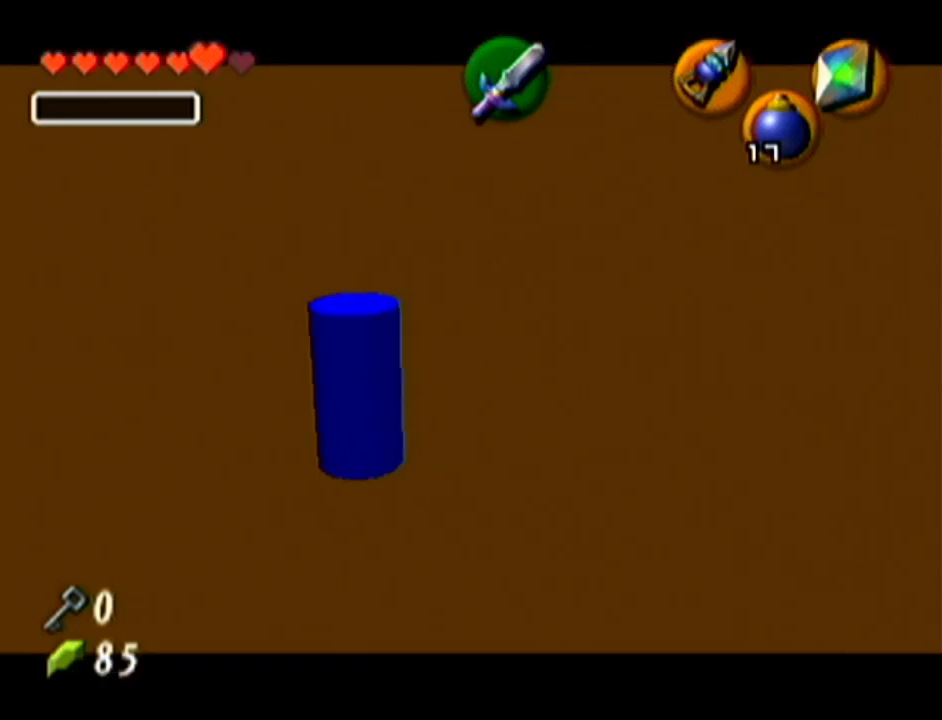
{"buttons": [], "left_stick": "center", "events": []}
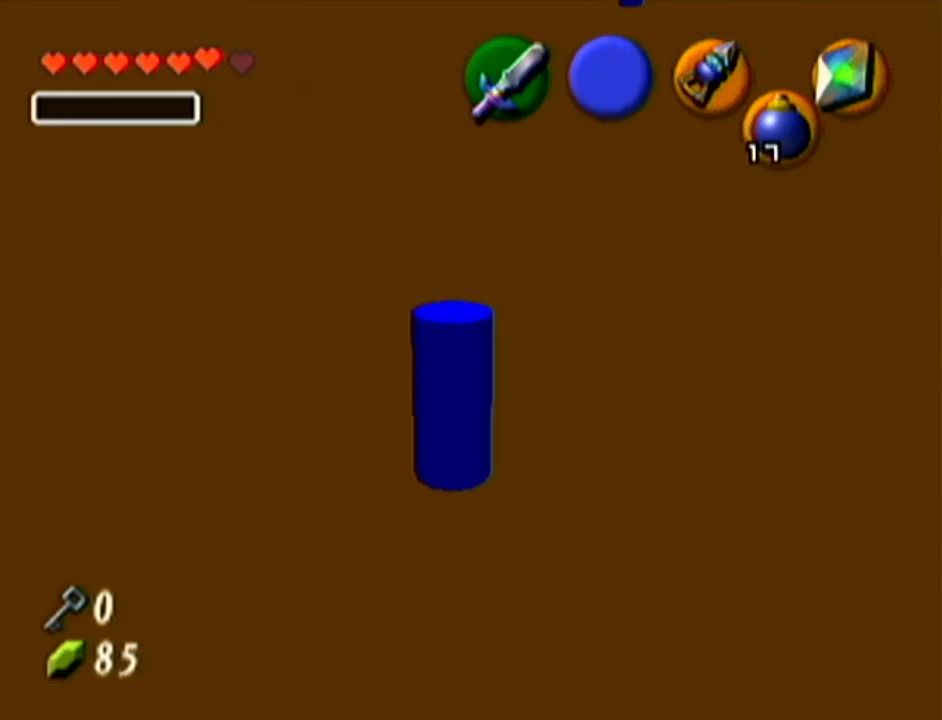
{"buttons": ["Z"], "left_stick": "up-right", "events": [[16, "Z", "down"], [150, "left_stick", "up-right"]]}
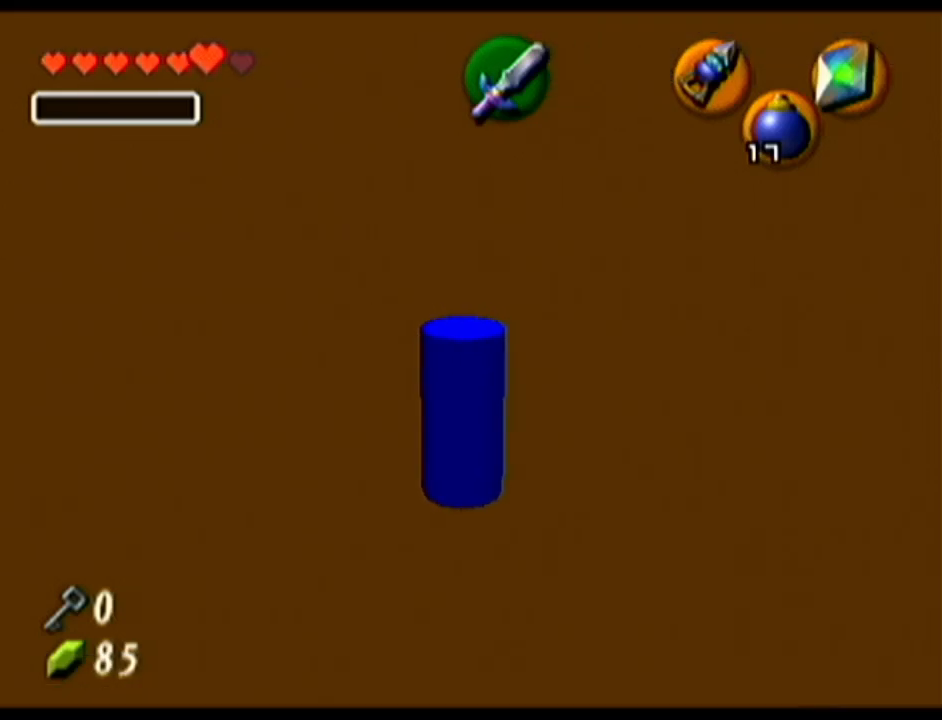
{"buttons": ["Z"], "left_stick": "center", "events": [[267, "left_stick", "center"]]}
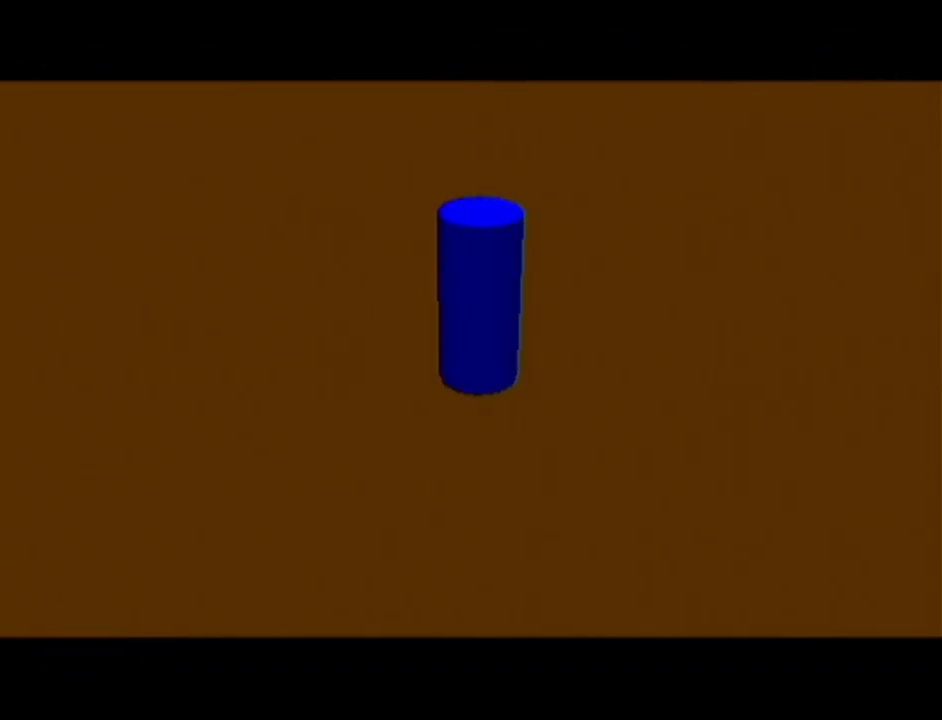
{"buttons": [], "left_stick": "center", "events": [[83, "Z", "up"]]}
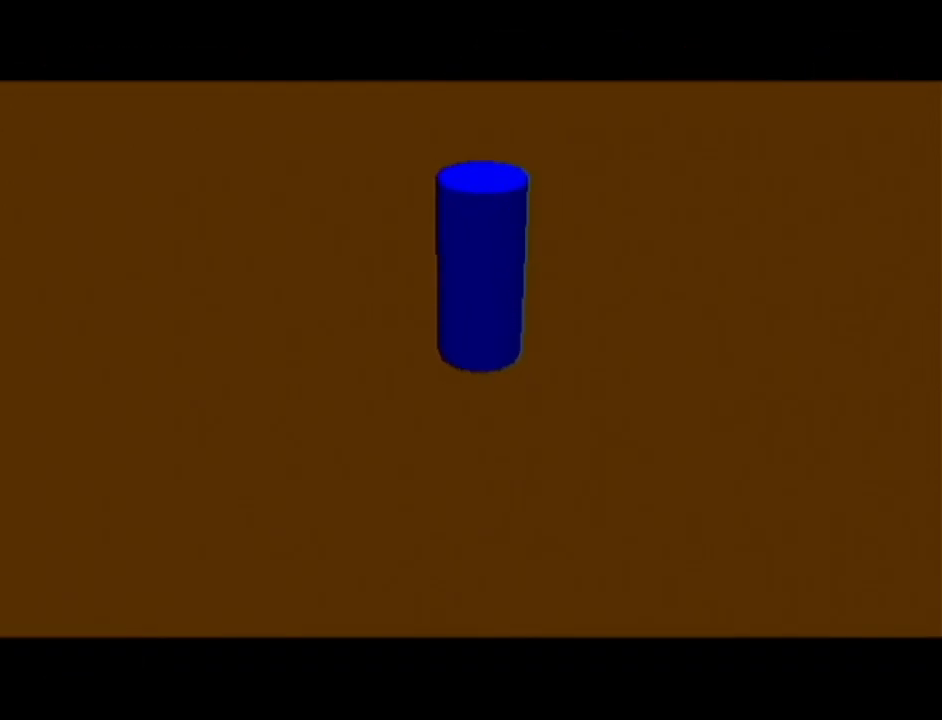
{"buttons": [], "left_stick": "center", "events": []}